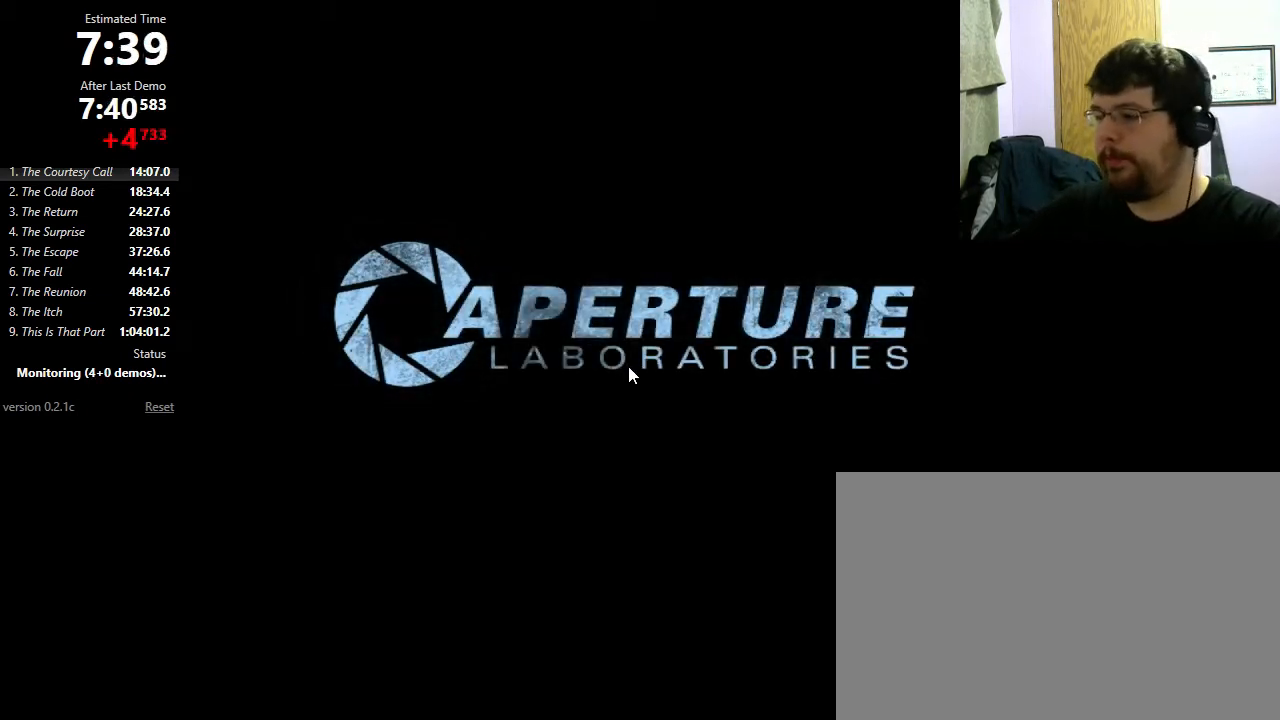
Gameplay with keyboard and mouse; each line is a JSON object with the keys and mouse buttons held at the frame after it. "events" lists presses ("down") and releases ("up") of "1", "2", "3", "4", "5", "a", "alt", "c", "ctrl", "d", "e", "f", "q", "r", "s", "shift", "space", "tab", "v", "w", "x", "z", "mouse_left", "mouse_middle", "mouse_right", "mouse_wheel_up" and "mouse_wheel_down" between this image and that frame as [ms after this image, input, new state], when the widget could be followed in between. "mouse_left", "mouse_middle", "mouse_right", "mouse_wheel_up", "mouse_wheel_down" = the "left", "middle", "right", "wheel_up", "wheel_down" buttons of the "mouse" list. No other keys are recorded. Mouse movement is not recorded.
{"keys": ["w"], "mouse": [], "events": [[500, "w", "down"]]}
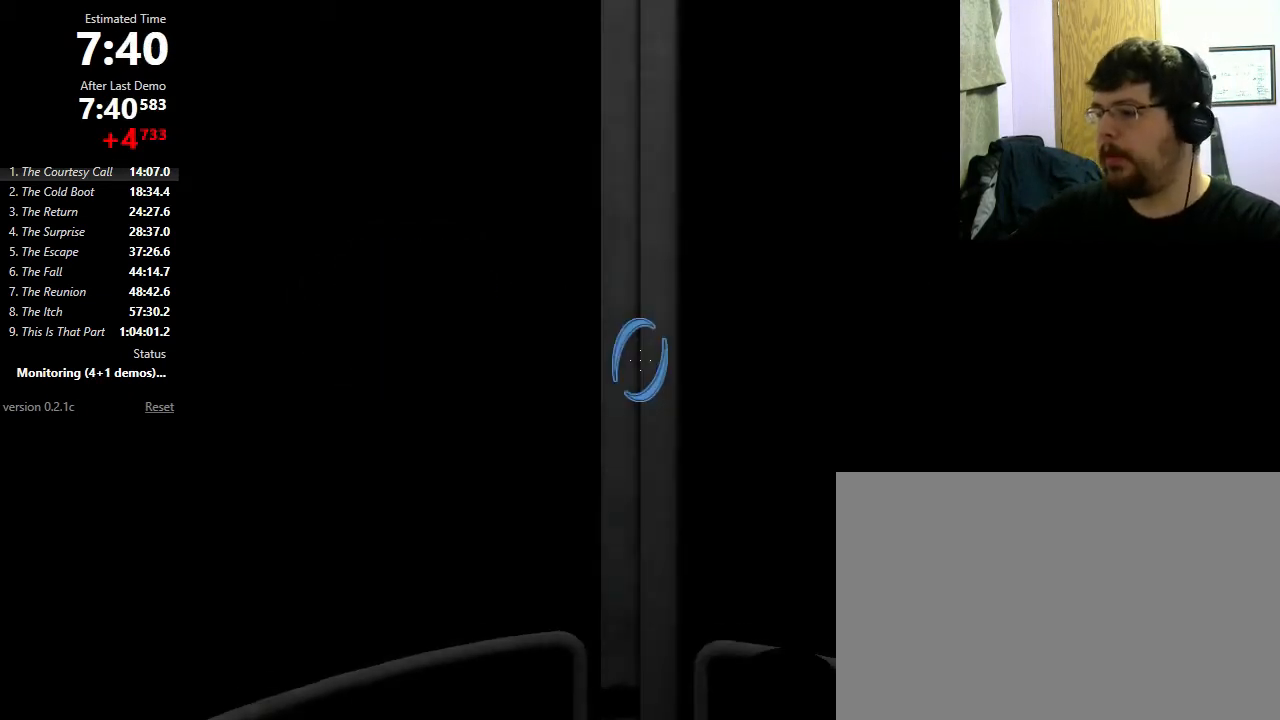
{"keys": ["w"], "mouse": [], "events": [[433, "f", "down"], [467, "f", "up"]]}
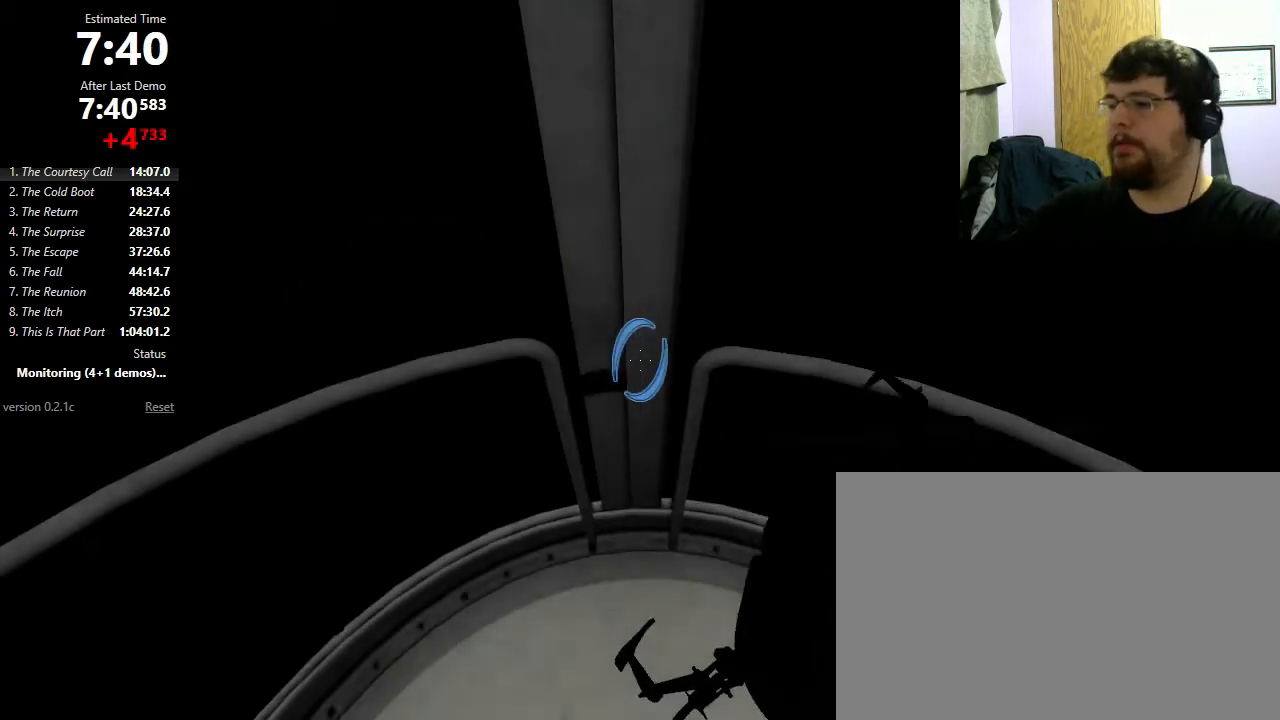
{"keys": ["w"], "mouse": [], "events": []}
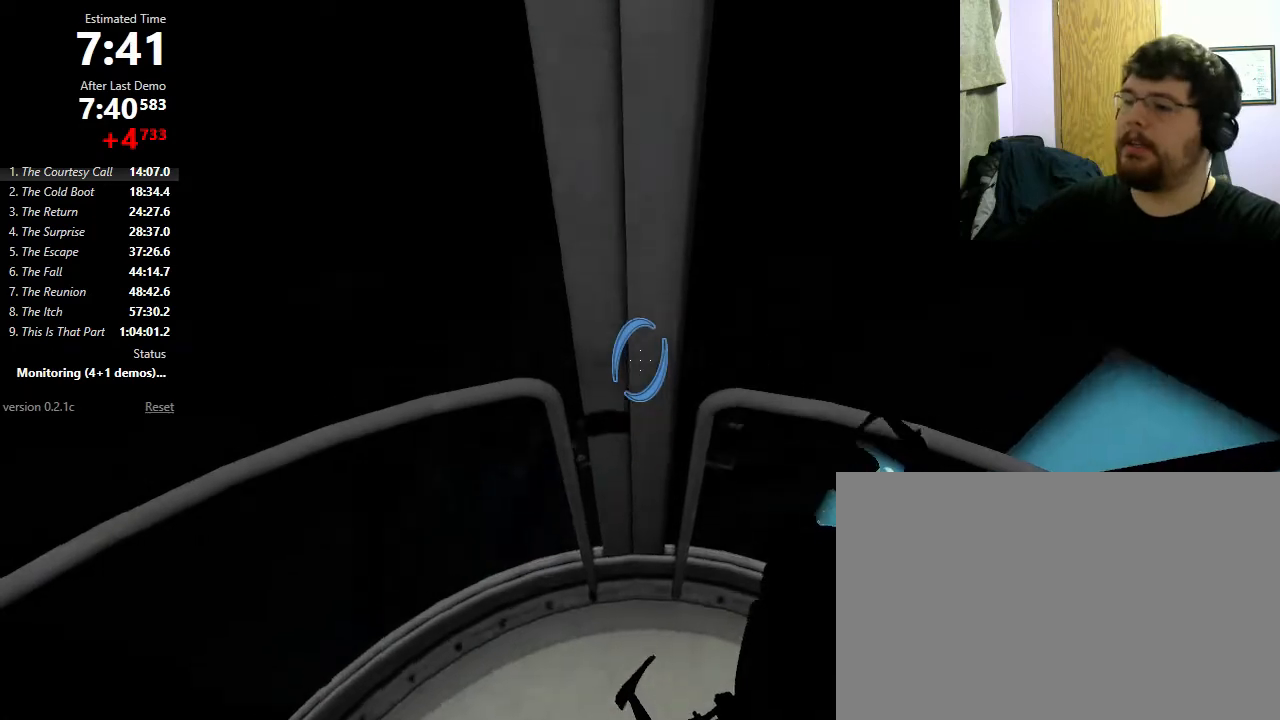
{"keys": ["w"], "mouse": [], "events": []}
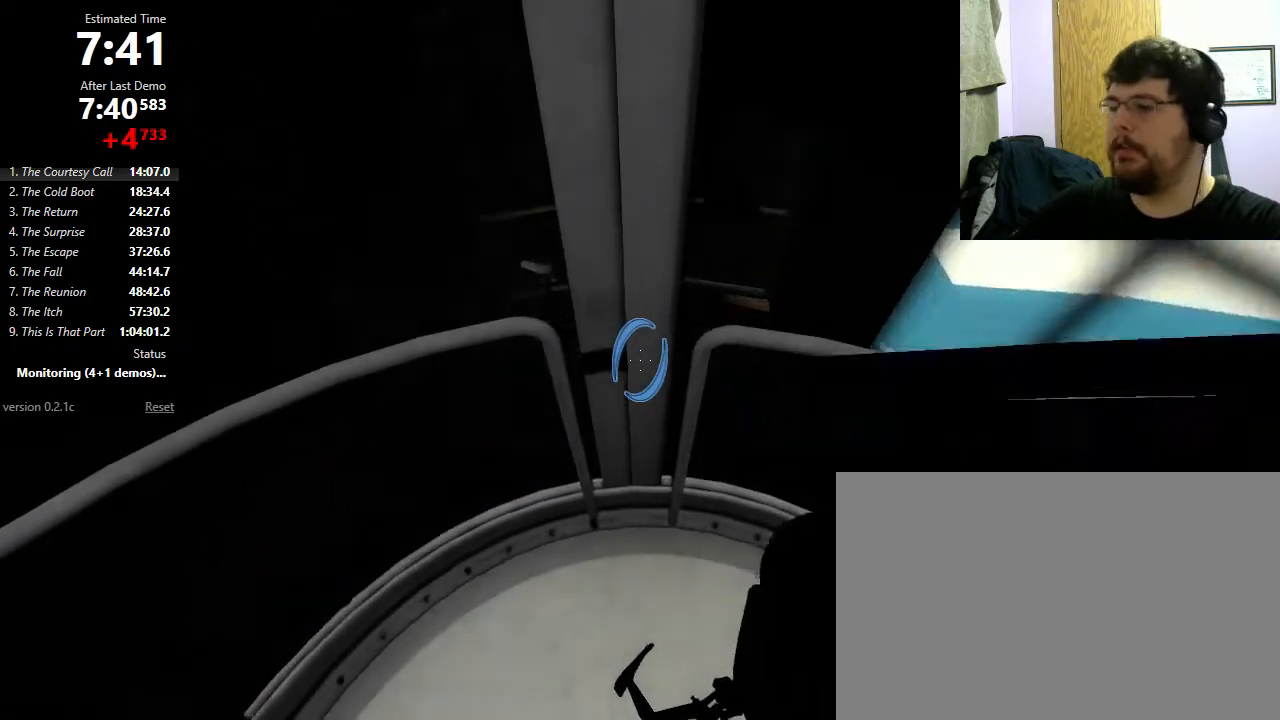
{"keys": ["w"], "mouse": [], "events": []}
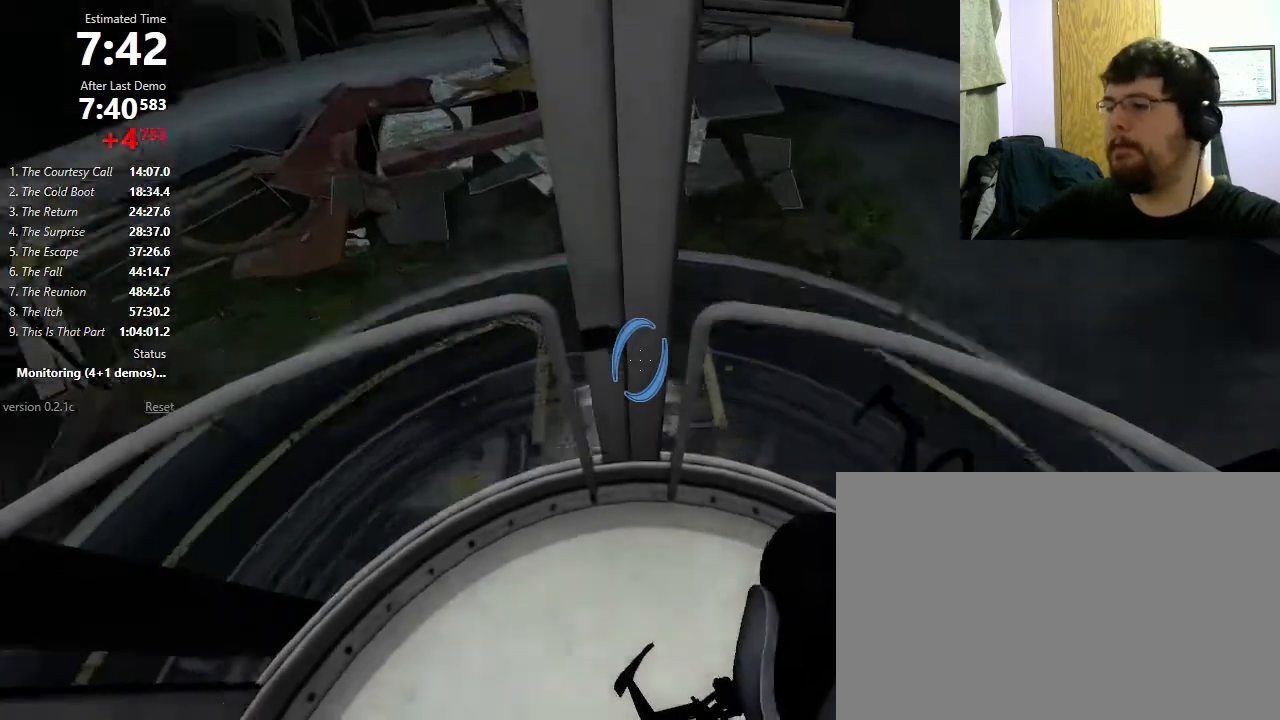
{"keys": ["w"], "mouse": [], "events": []}
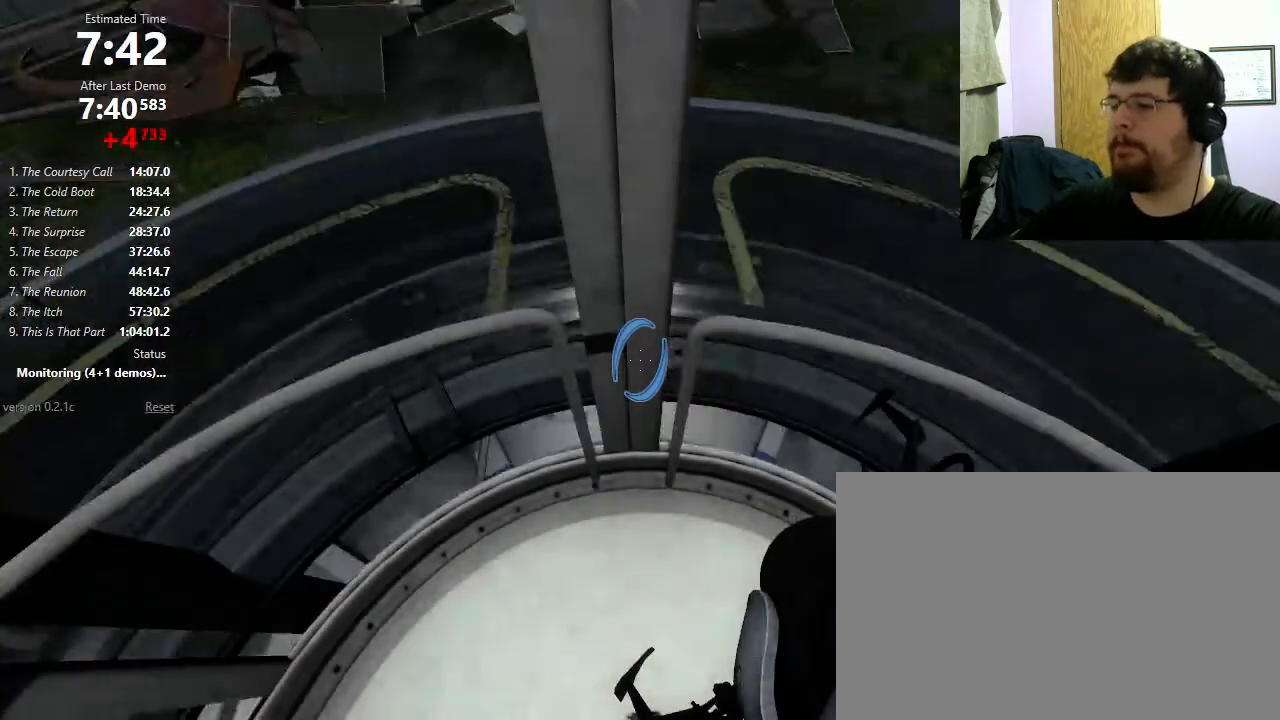
{"keys": ["w"], "mouse": [], "events": []}
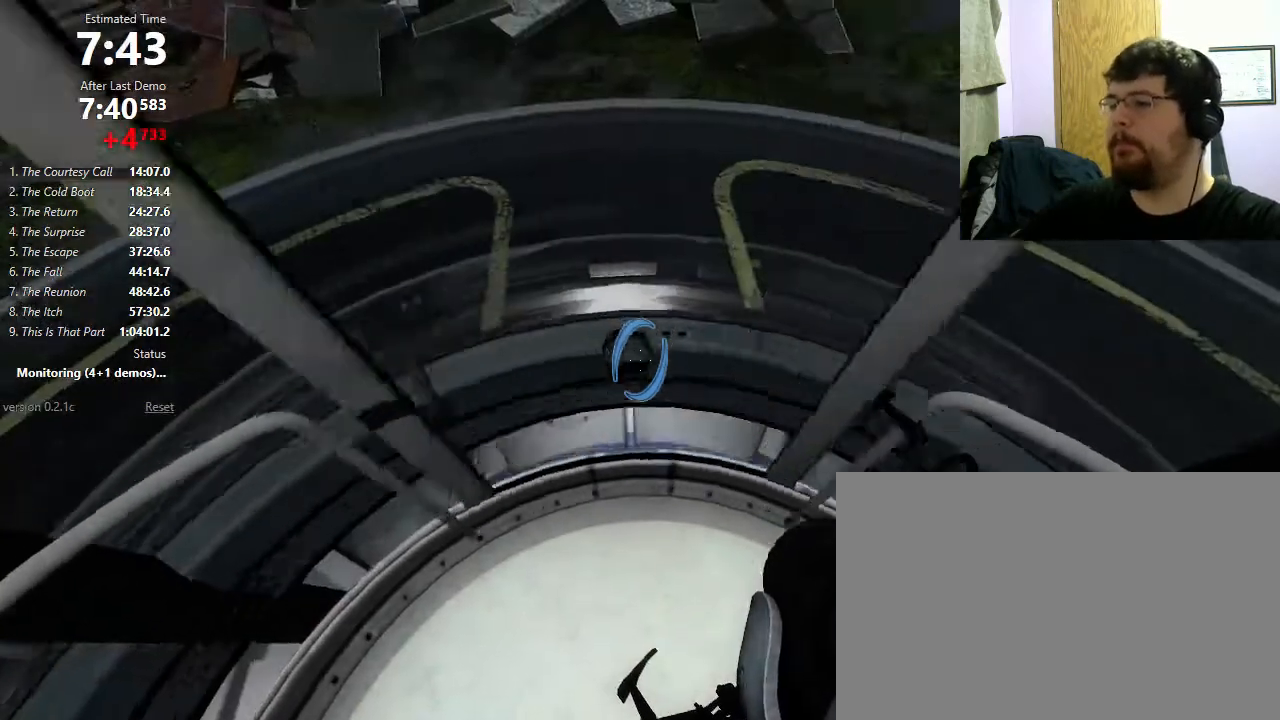
{"keys": ["a"], "mouse": ["wheel_down"], "events": [[267, "a", "down"], [267, "w", "up"], [400, "mouse_wheel_down", "down"]]}
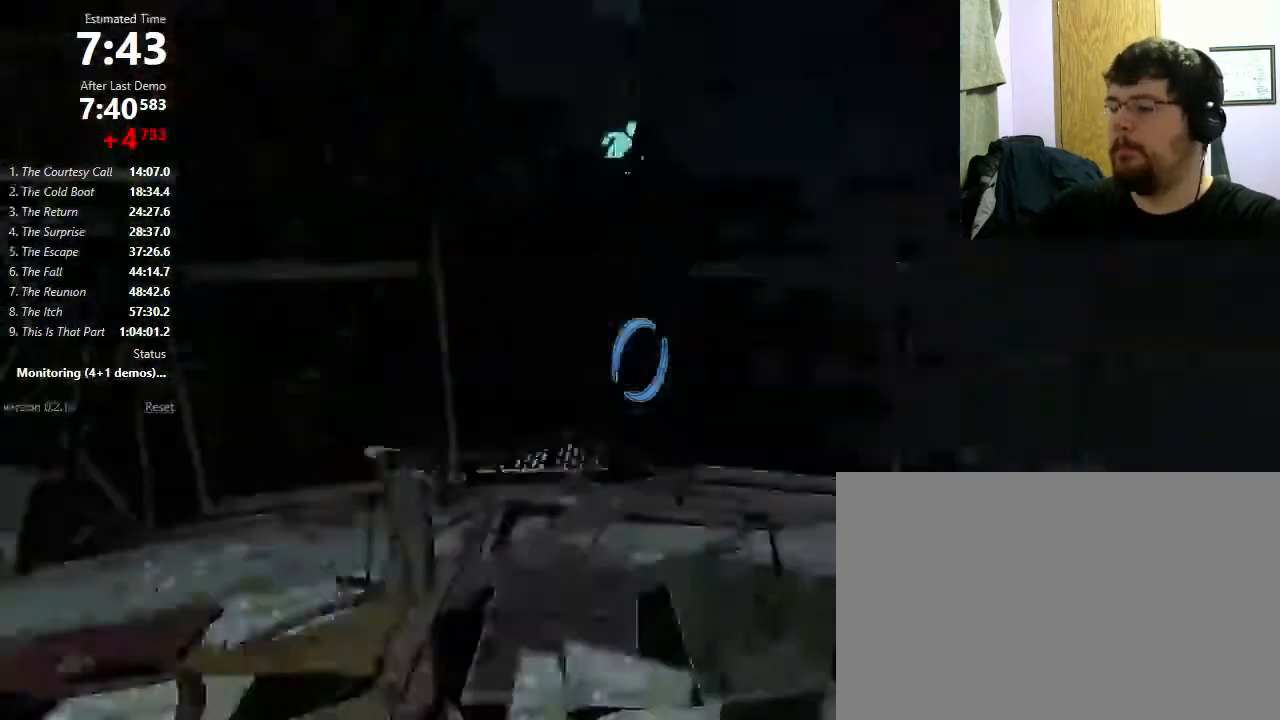
{"keys": ["a"], "mouse": ["wheel_down"], "events": [[33, "mouse_wheel_down", "up"], [200, "a", "up"], [233, "d", "down"], [467, "mouse_wheel_down", "down"], [500, "a", "down"], [500, "d", "up"]]}
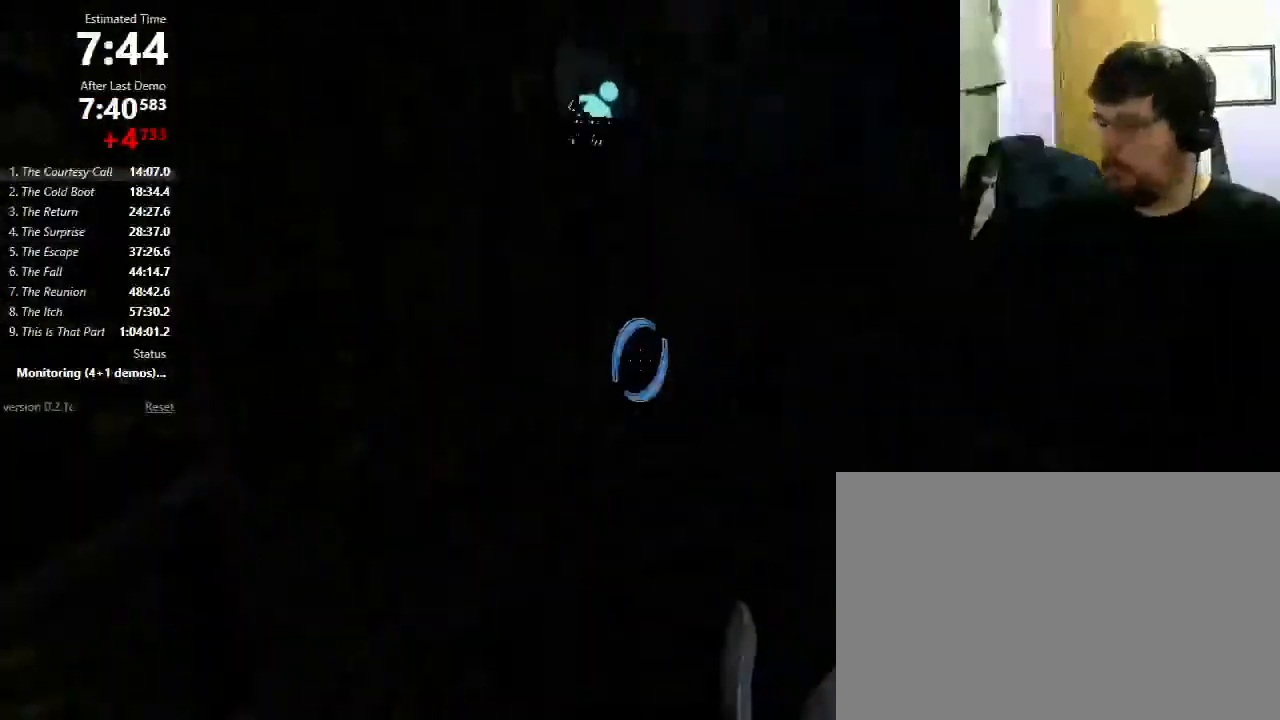
{"keys": ["a", "w"], "mouse": [], "events": [[133, "mouse_wheel_down", "up"], [233, "w", "down"]]}
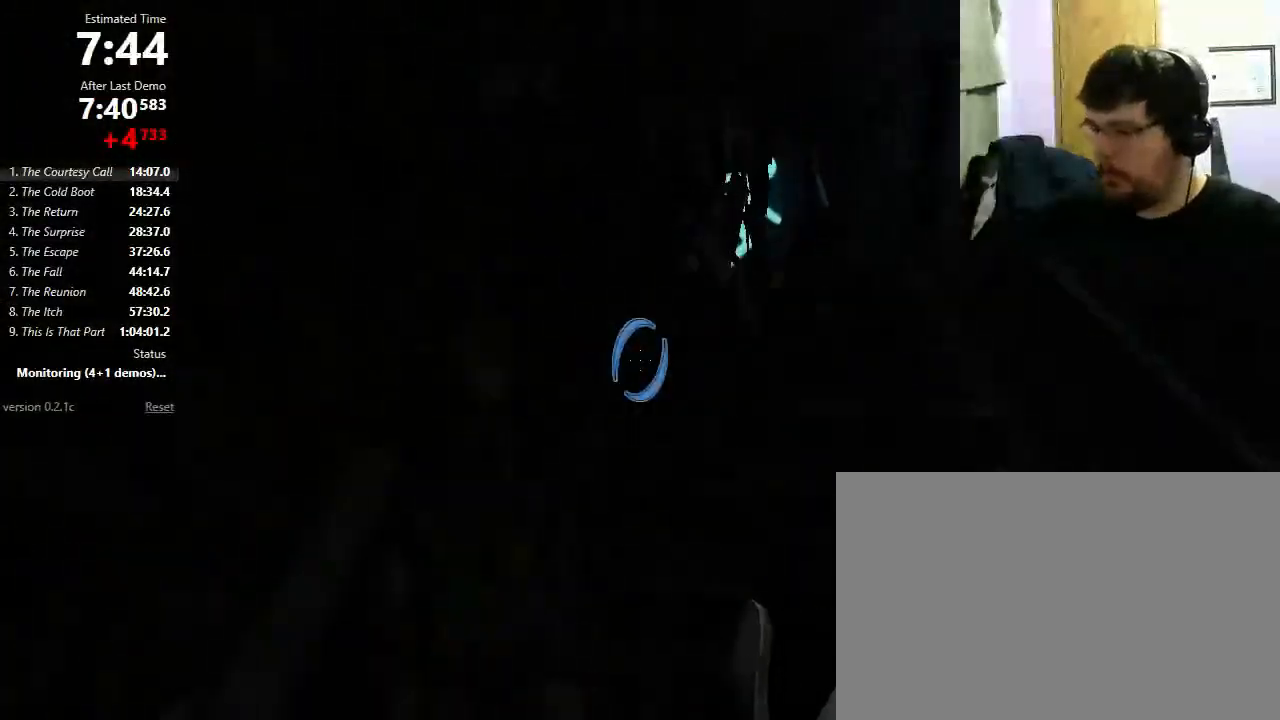
{"keys": ["a", "w"], "mouse": [], "events": []}
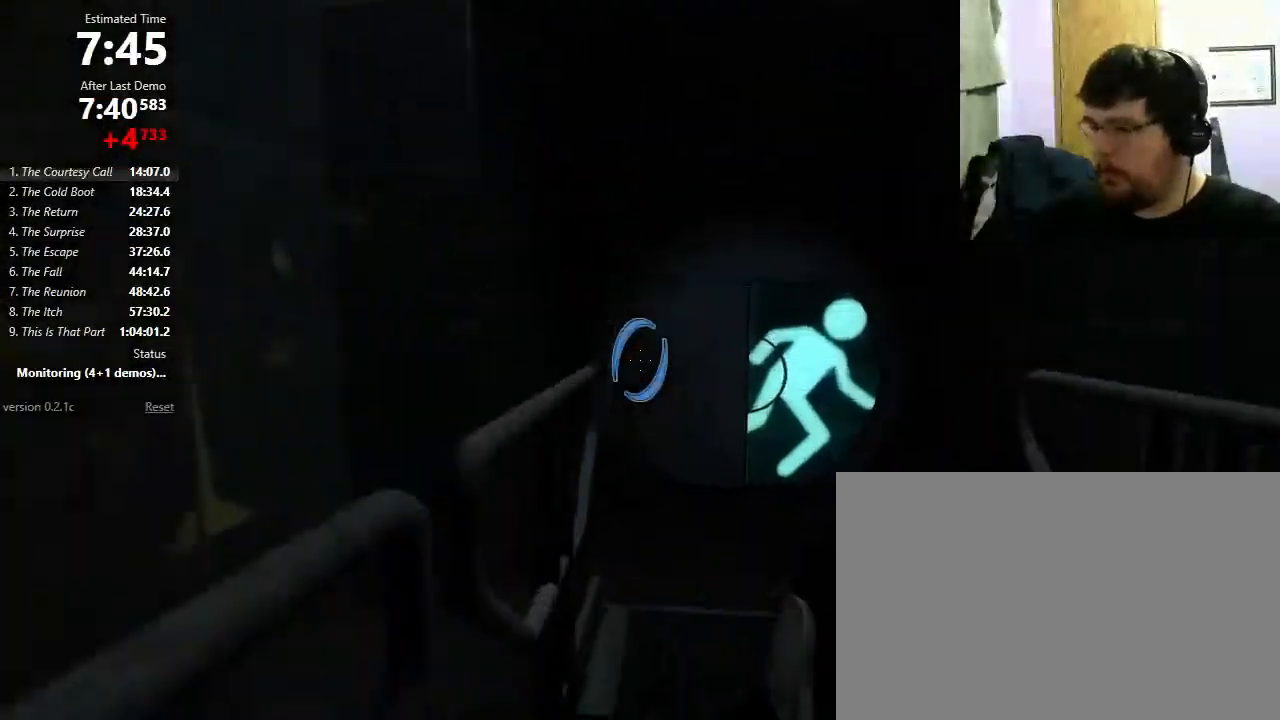
{"keys": ["w"], "mouse": [], "events": [[233, "a", "up"], [267, "w", "up"], [500, "w", "down"]]}
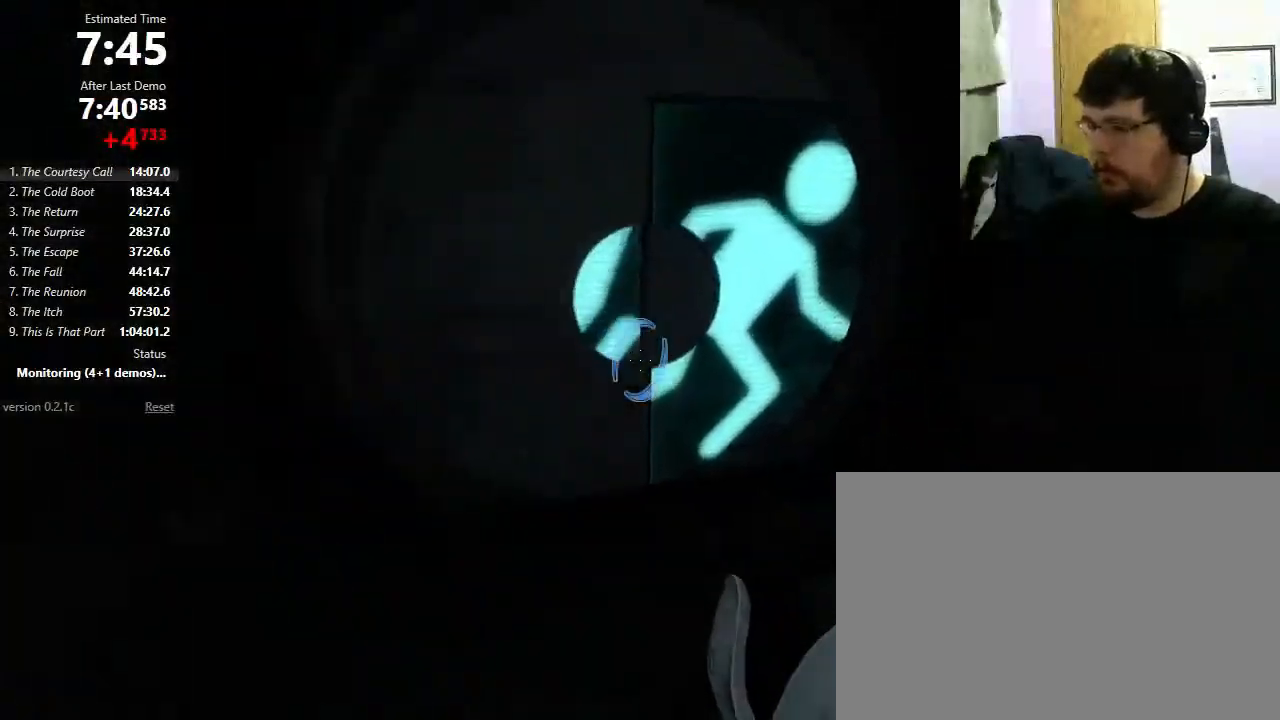
{"keys": ["d", "shift"], "mouse": ["wheel_down"], "events": [[200, "a", "down"], [200, "shift", "down"], [233, "w", "up"], [400, "mouse_wheel_down", "down"], [500, "a", "up"], [500, "d", "down"]]}
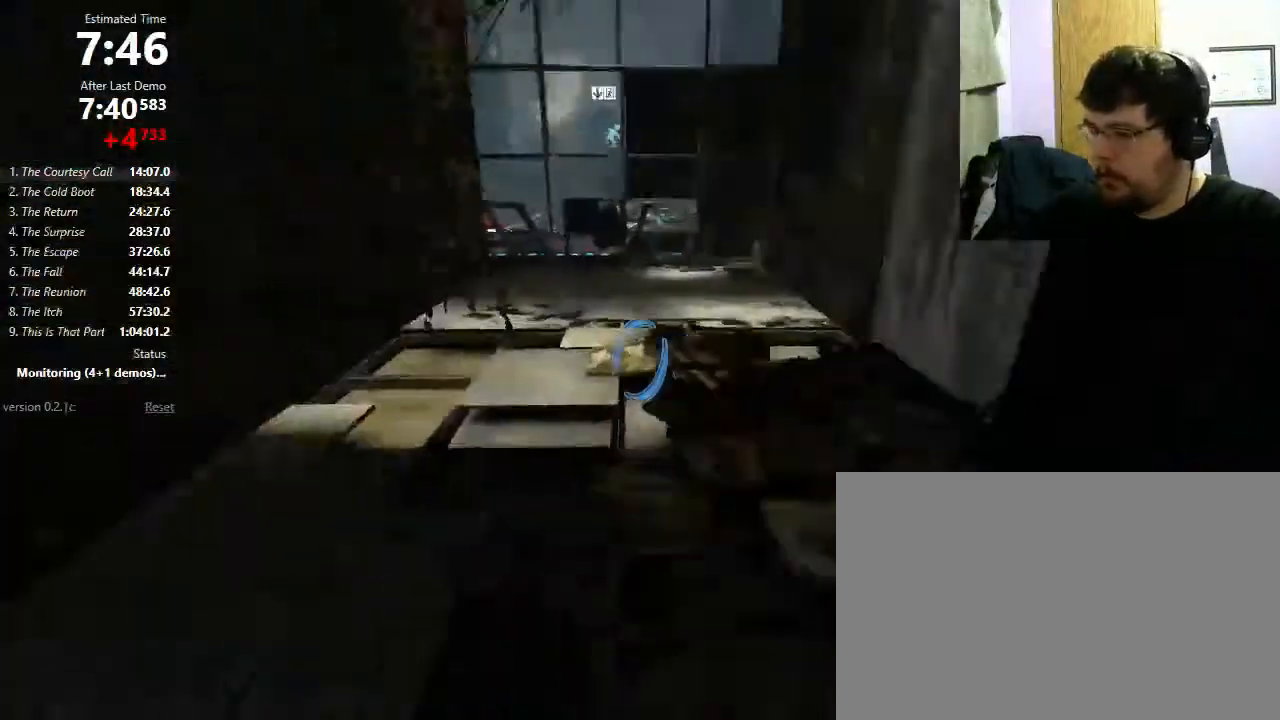
{"keys": ["shift"], "mouse": [], "events": [[33, "mouse_wheel_down", "up"], [200, "d", "up"], [233, "a", "down"], [233, "mouse_wheel_down", "down"], [433, "mouse_wheel_down", "up"], [467, "a", "up"]]}
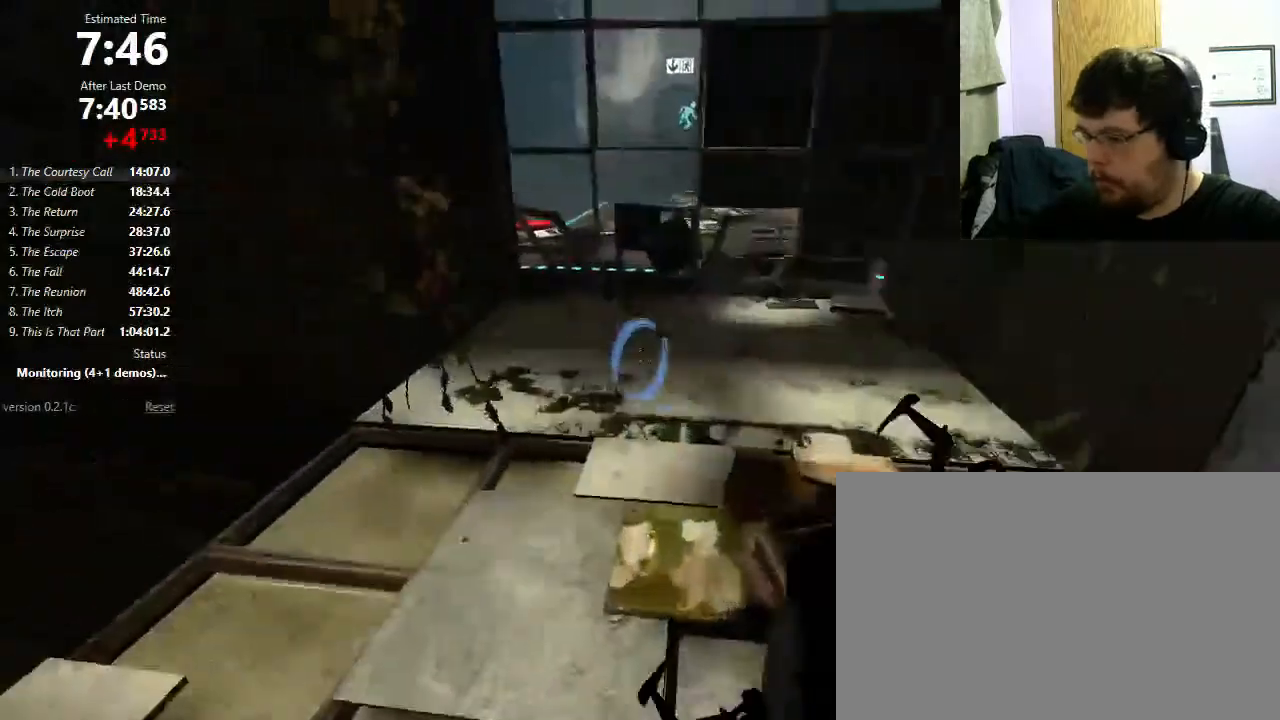
{"keys": [], "mouse": [], "events": [[33, "shift", "up"], [67, "d", "down"], [333, "d", "up"]]}
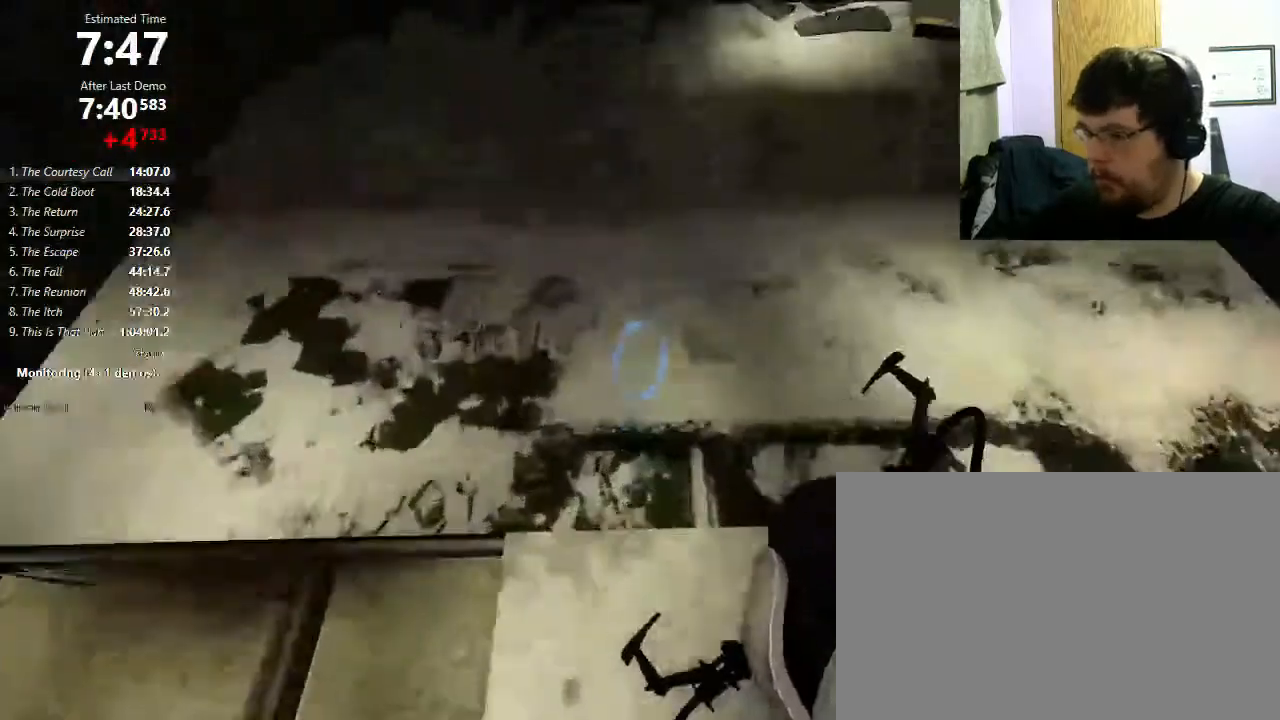
{"keys": ["w"], "mouse": [], "events": [[33, "mouse_left", "down"], [133, "mouse_left", "up"], [500, "w", "down"]]}
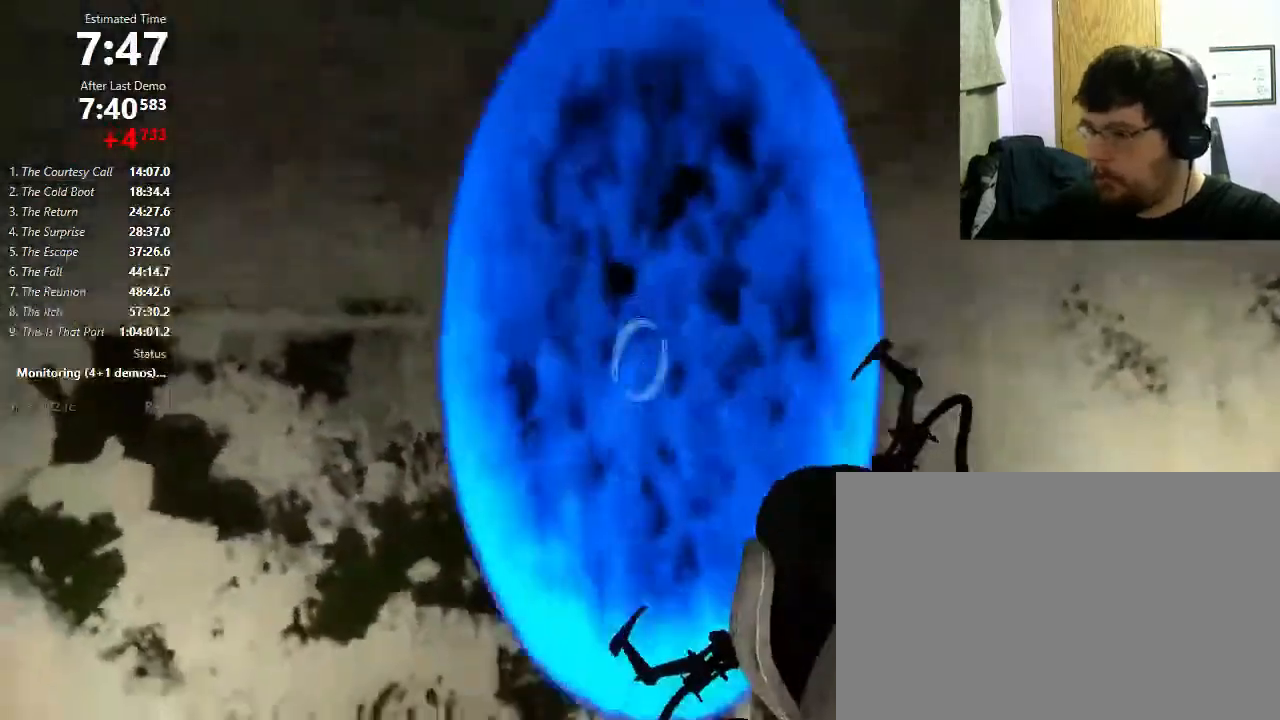
{"keys": [], "mouse": [], "events": [[33, "w", "up"]]}
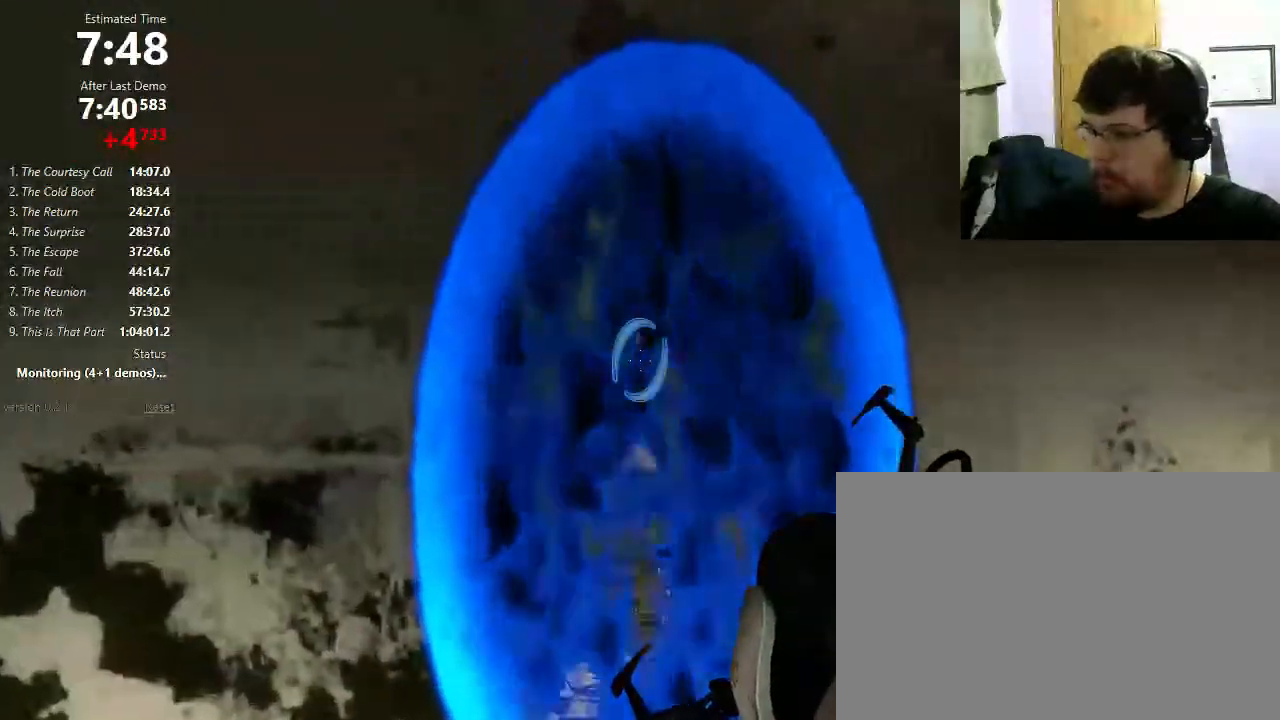
{"keys": ["d"], "mouse": [], "events": [[133, "d", "down"]]}
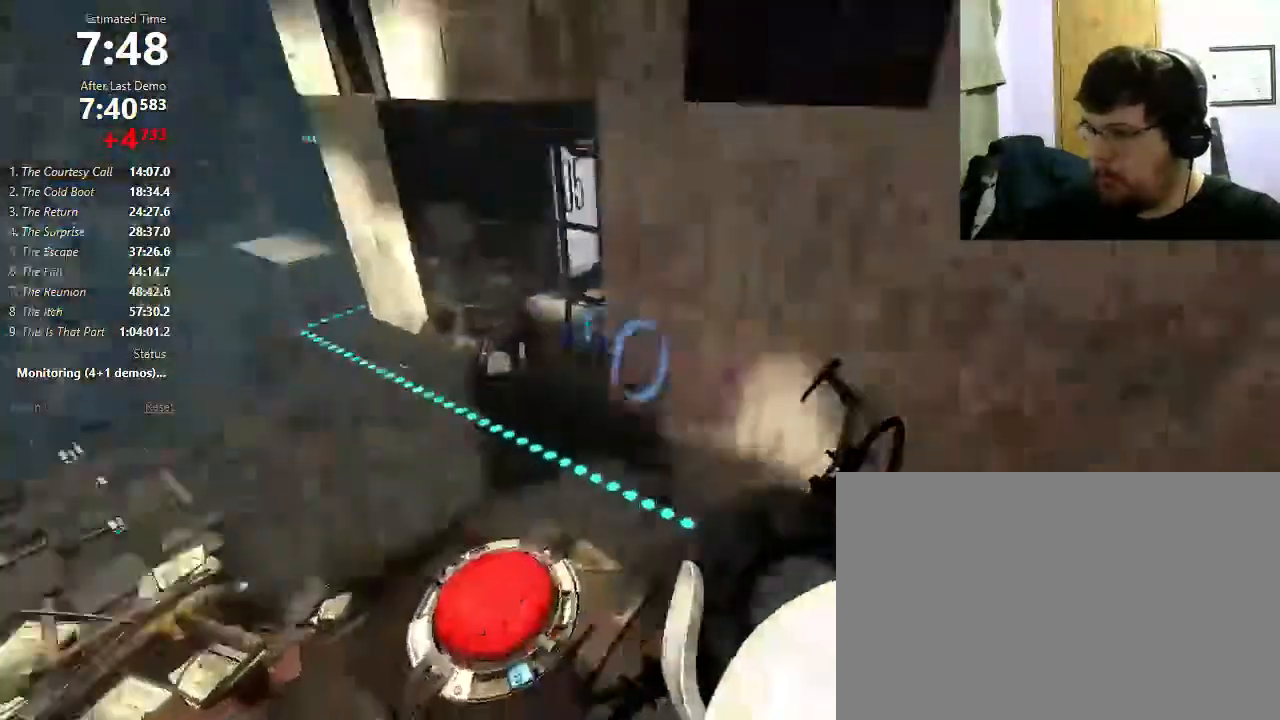
{"keys": ["a"], "mouse": ["wheel_up"], "events": [[200, "d", "up"], [333, "a", "down"], [400, "mouse_wheel_up", "down"]]}
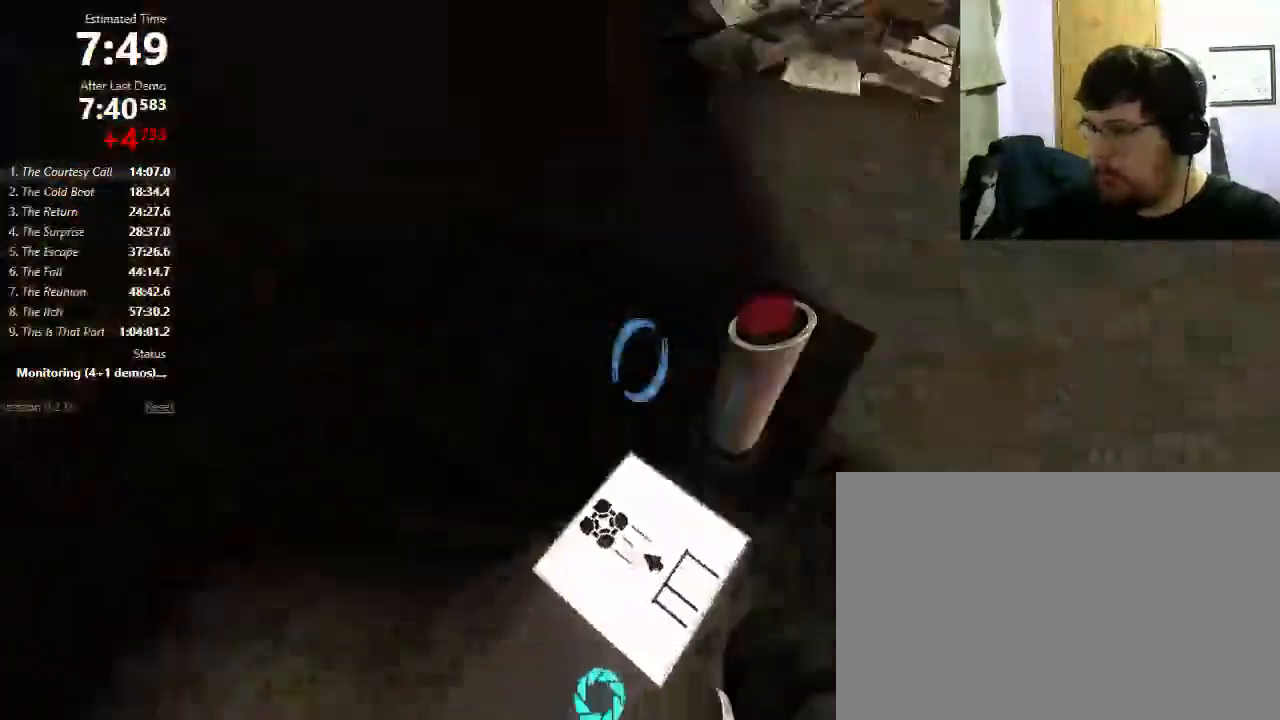
{"keys": ["w"], "mouse": ["left"], "events": [[67, "mouse_wheel_up", "up"], [167, "w", "down"], [233, "a", "up"], [333, "mouse_left", "down"]]}
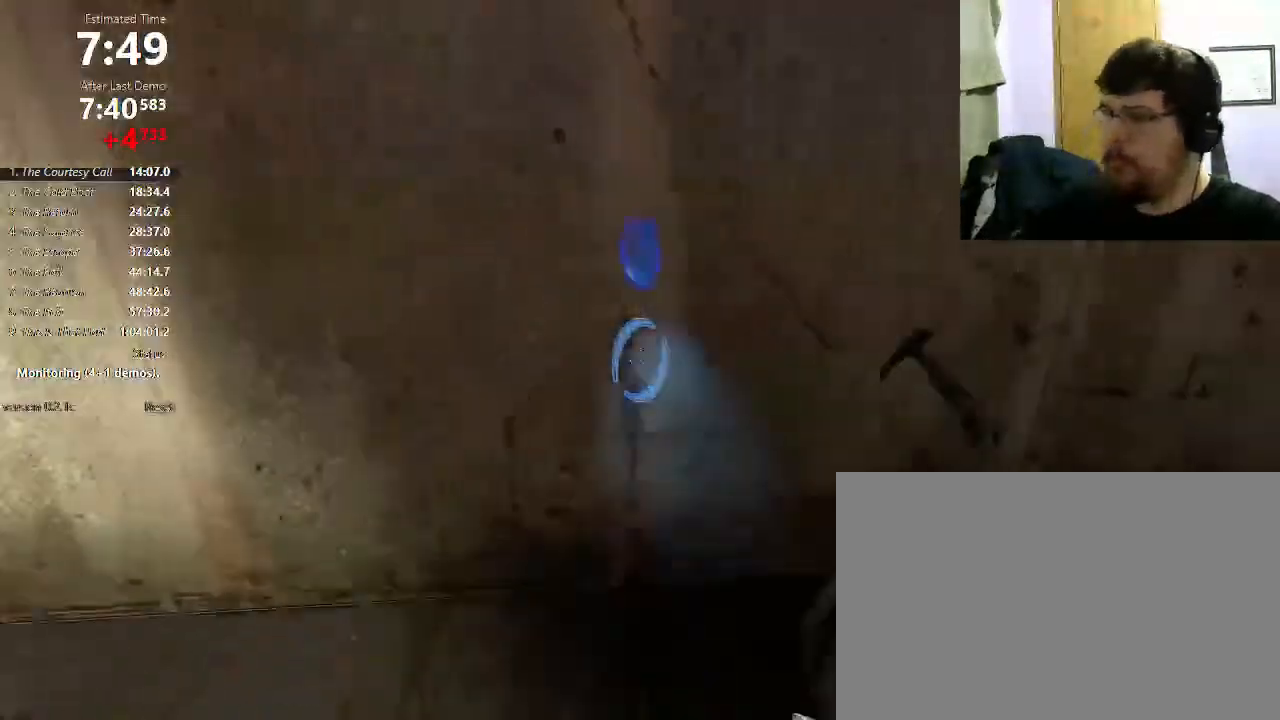
{"keys": [], "mouse": [], "events": [[33, "mouse_left", "up"], [167, "d", "down"], [233, "d", "up"], [233, "w", "up"]]}
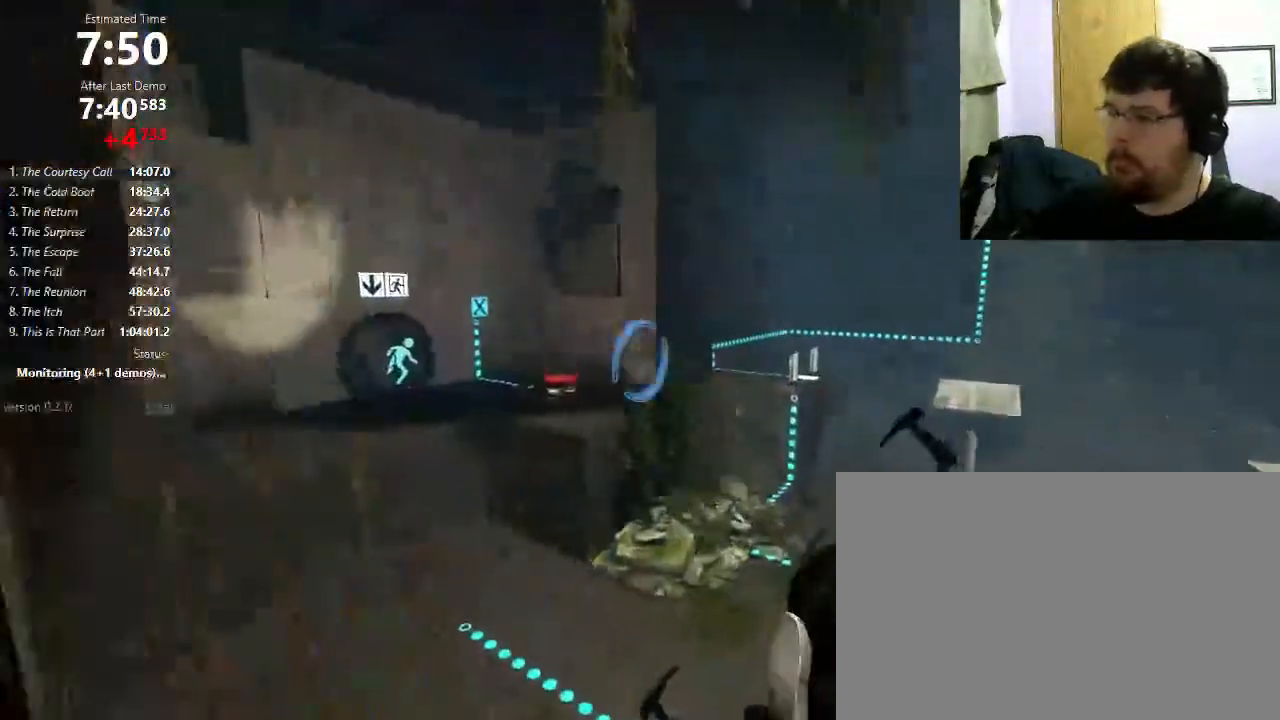
{"keys": [], "mouse": [], "events": [[33, "a", "down"], [33, "mouse_left", "down"], [33, "s", "down"], [167, "mouse_left", "up"], [333, "a", "up"], [333, "s", "up"]]}
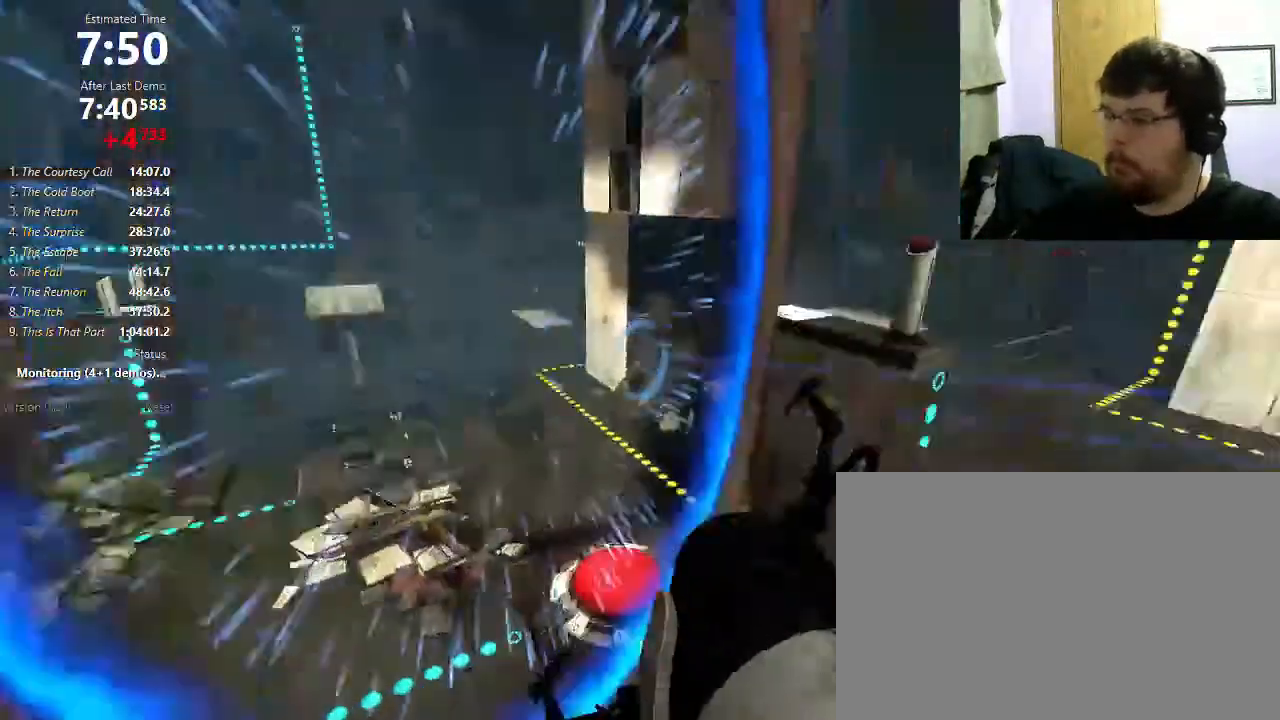
{"keys": [], "mouse": [], "events": []}
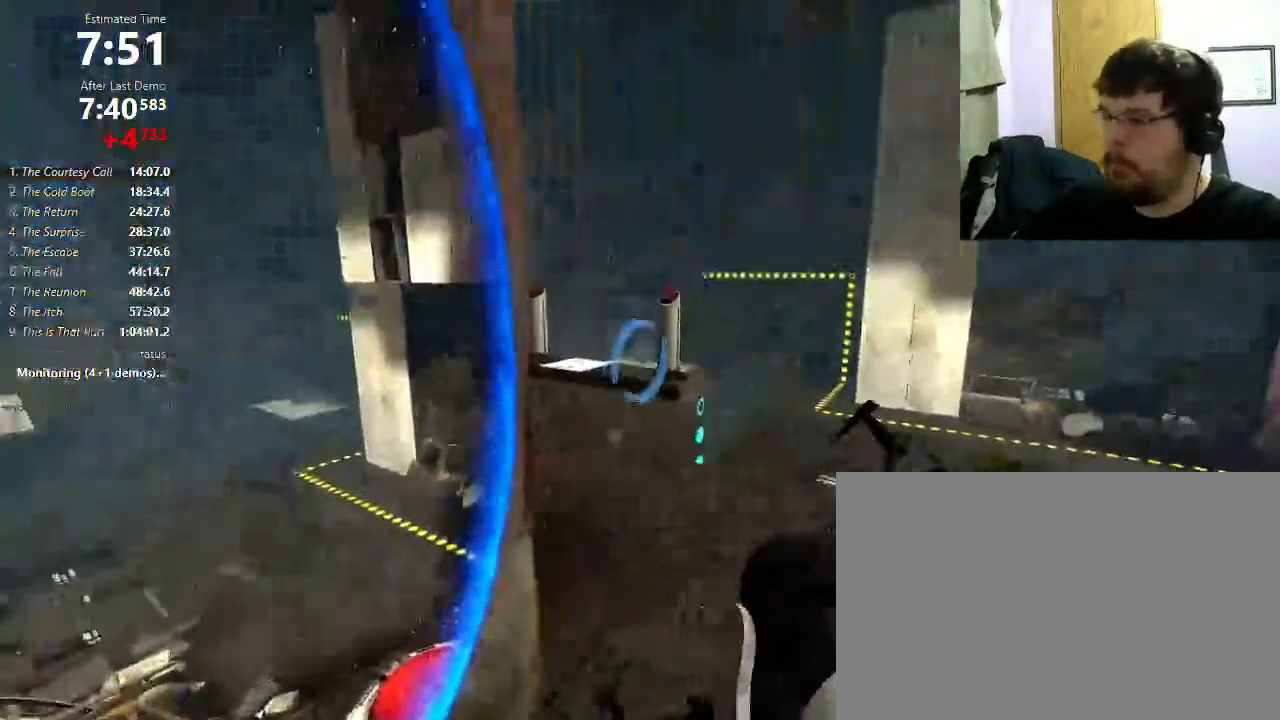
{"keys": [], "mouse": ["left"], "events": [[100, "mouse_left", "down"], [200, "mouse_left", "up"], [433, "mouse_left", "down"]]}
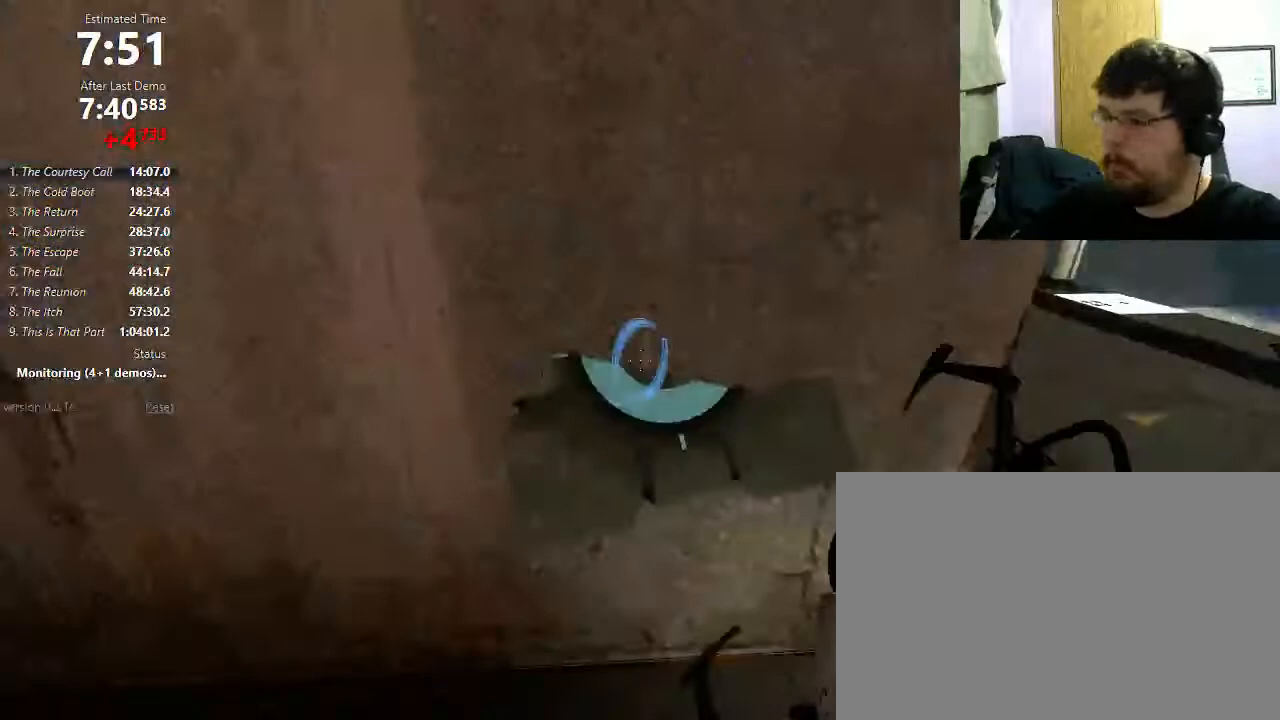
{"keys": [], "mouse": [], "events": [[33, "e", "down"], [100, "e", "up"], [100, "mouse_left", "up"], [300, "d", "down"], [400, "w", "down"], [433, "d", "up"], [500, "w", "up"]]}